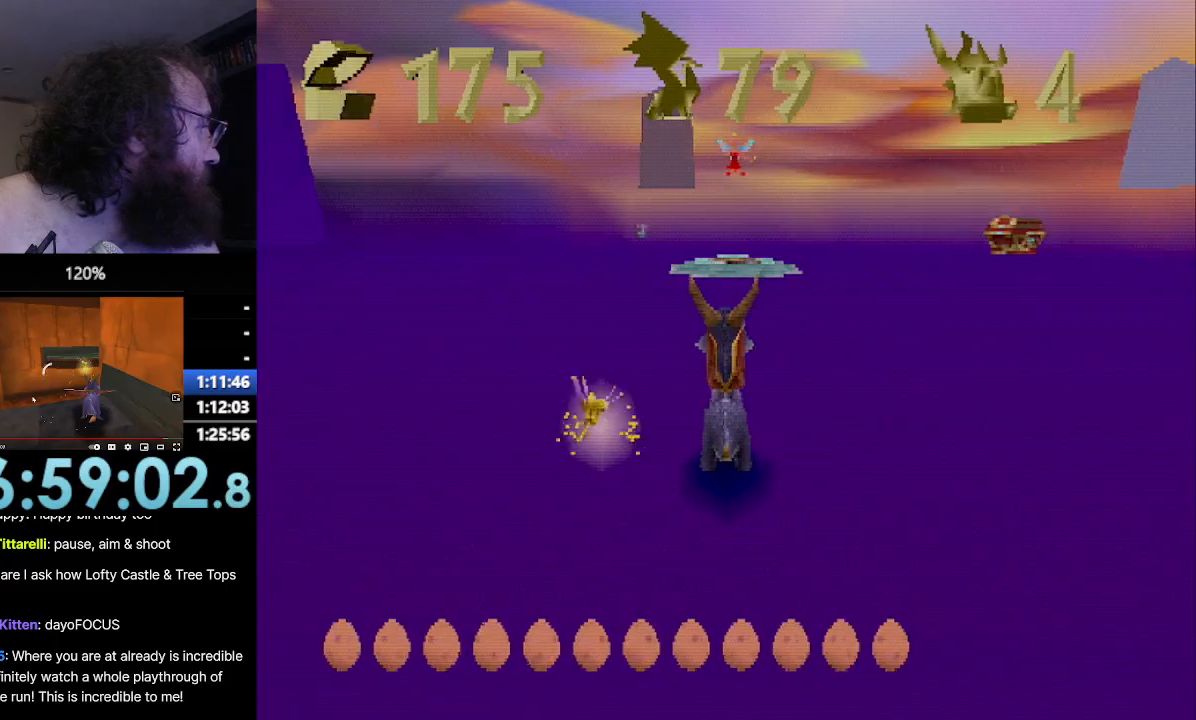
Gameplay with a controller (PlayStation layout); each line is a JSON object with the inputs held at the frame after it. "events" lists button and stick changes between this image and that frame as [ms after this image, input, new state], when the widget could be followed in between. Not read: L3 R3 right_stick.
{"buttons": ["CROSS", "SQUARE"], "left_stick": "left", "events": [[467, "CROSS", "down"], [467, "left_stick", "left"]]}
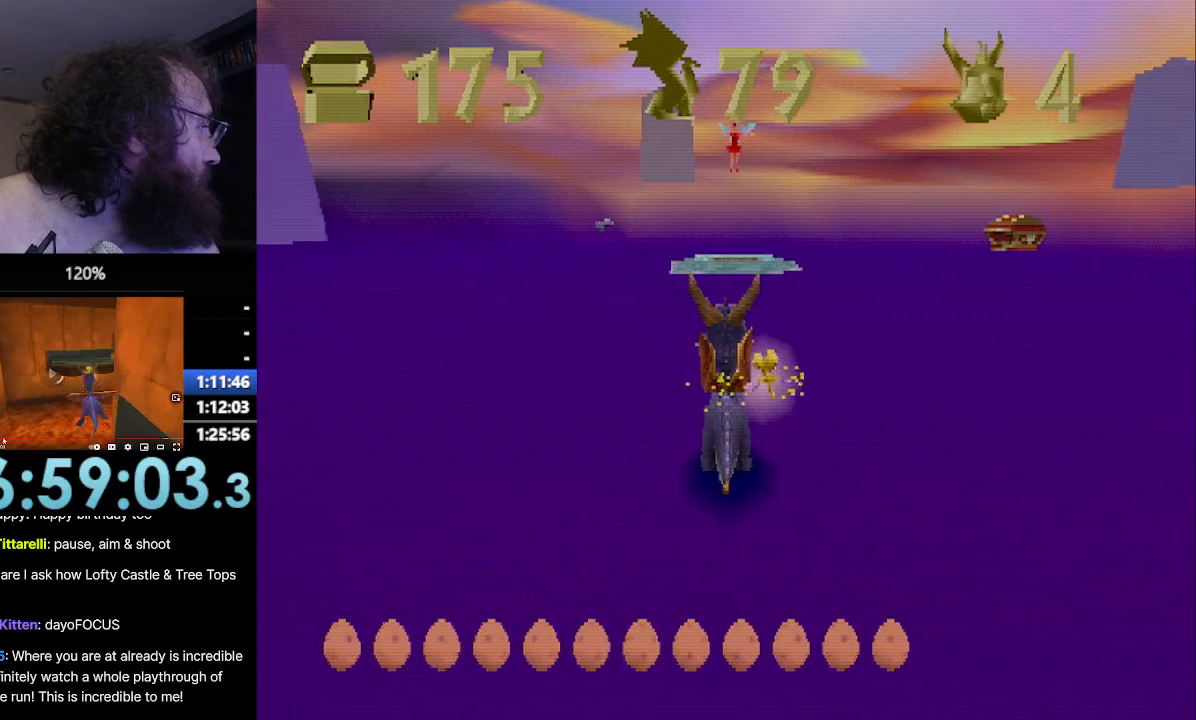
{"buttons": [], "left_stick": "center", "events": [[67, "left_stick", "center"], [167, "CROSS", "up"], [167, "SQUARE", "up"], [284, "CROSS", "down"], [367, "CIRCLE", "down"], [367, "CROSS", "up"], [401, "CIRCLE", "up"]]}
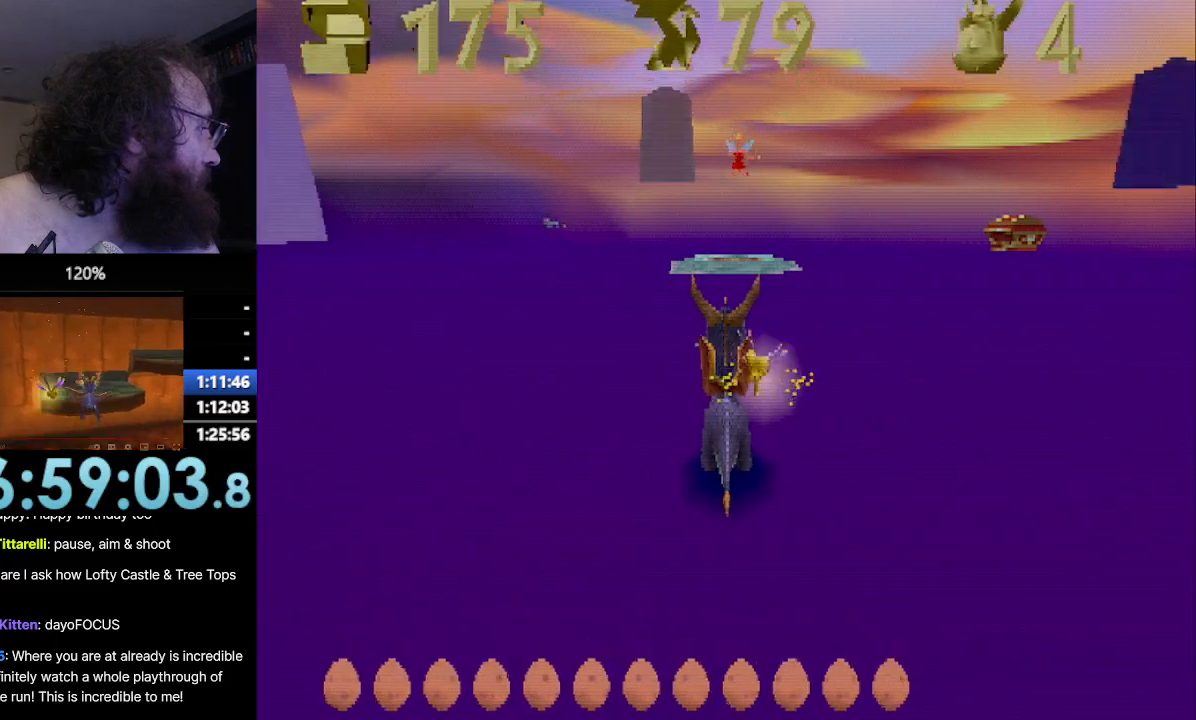
{"buttons": ["SQUARE"], "left_stick": "up", "events": [[133, "left_stick", "right"], [217, "SQUARE", "down"], [350, "left_stick", "up"]]}
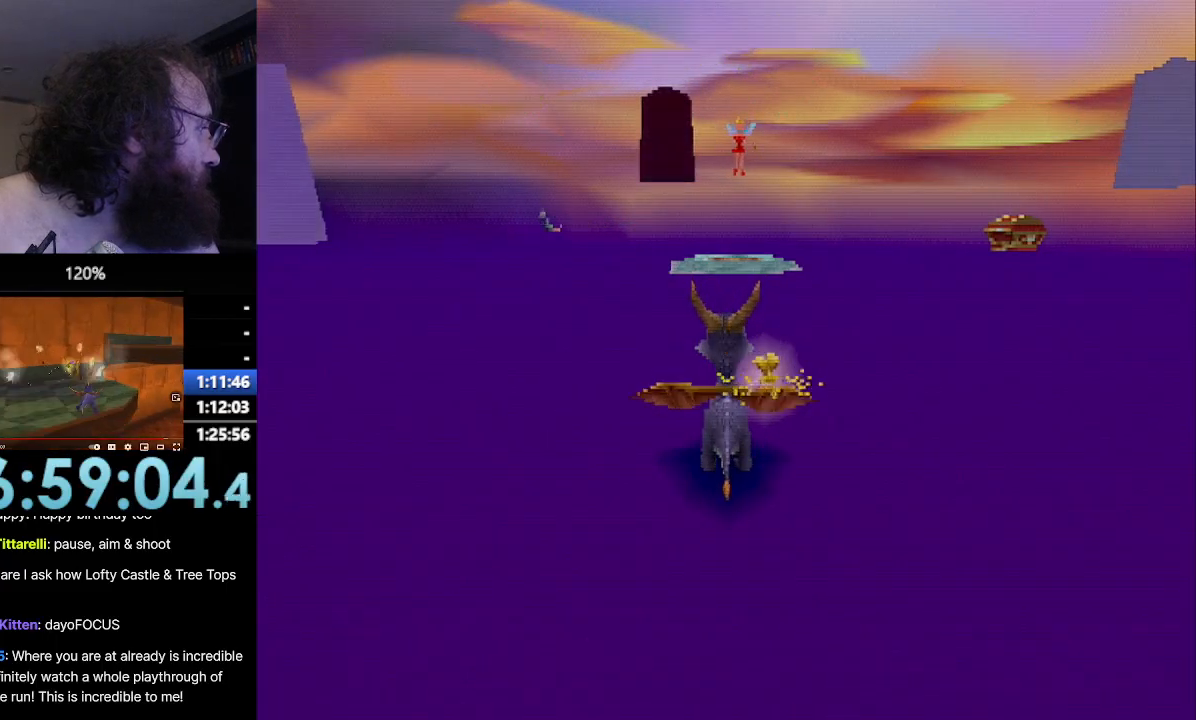
{"buttons": ["SQUARE"], "left_stick": "up", "events": []}
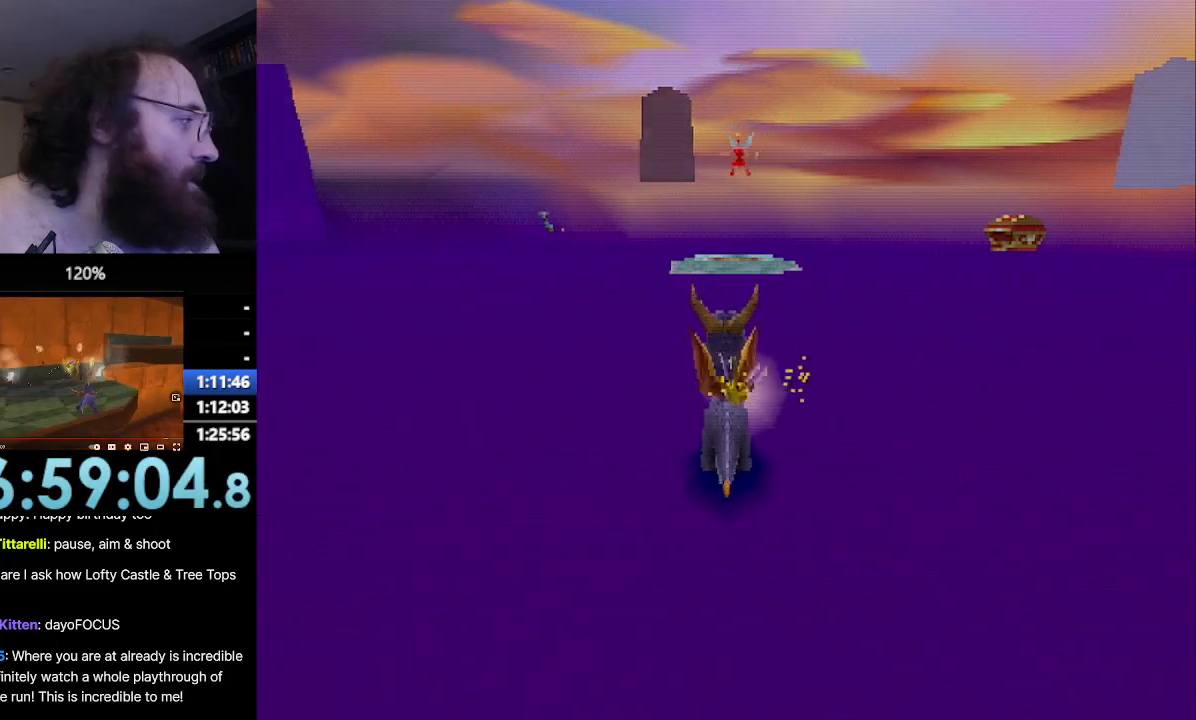
{"buttons": ["SQUARE"], "left_stick": "up", "events": []}
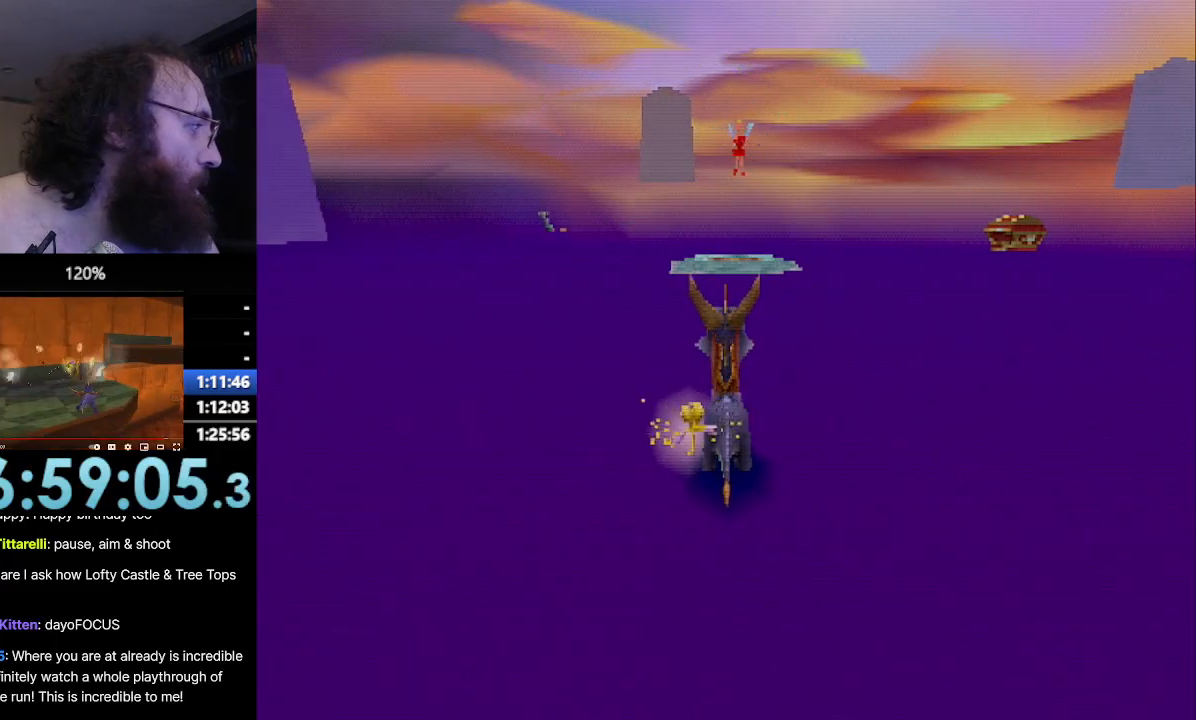
{"buttons": ["SQUARE"], "left_stick": "up", "events": []}
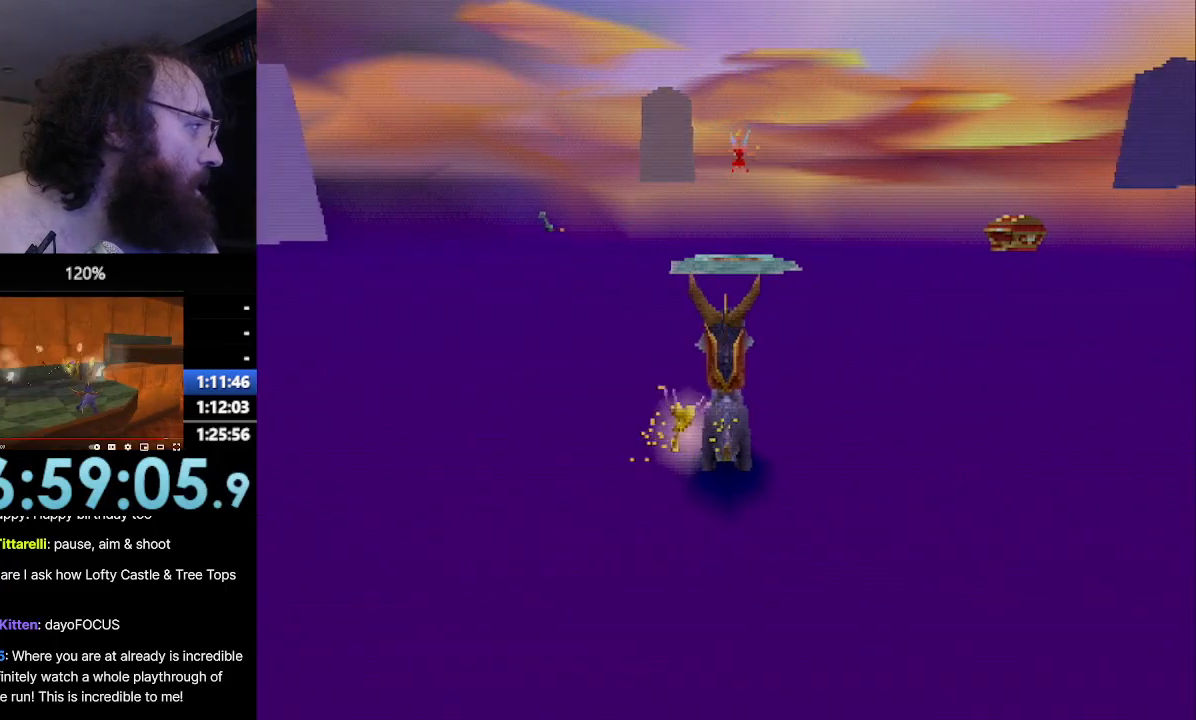
{"buttons": ["SQUARE"], "left_stick": "up", "events": []}
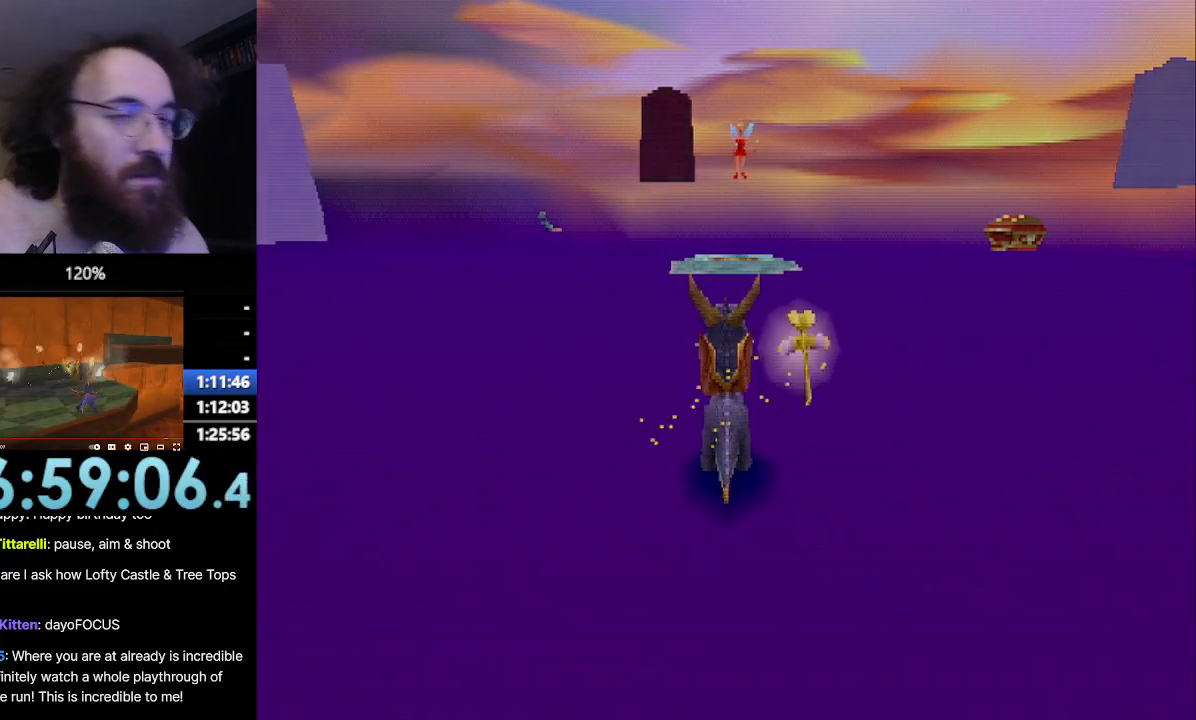
{"buttons": ["SQUARE"], "left_stick": "up", "events": []}
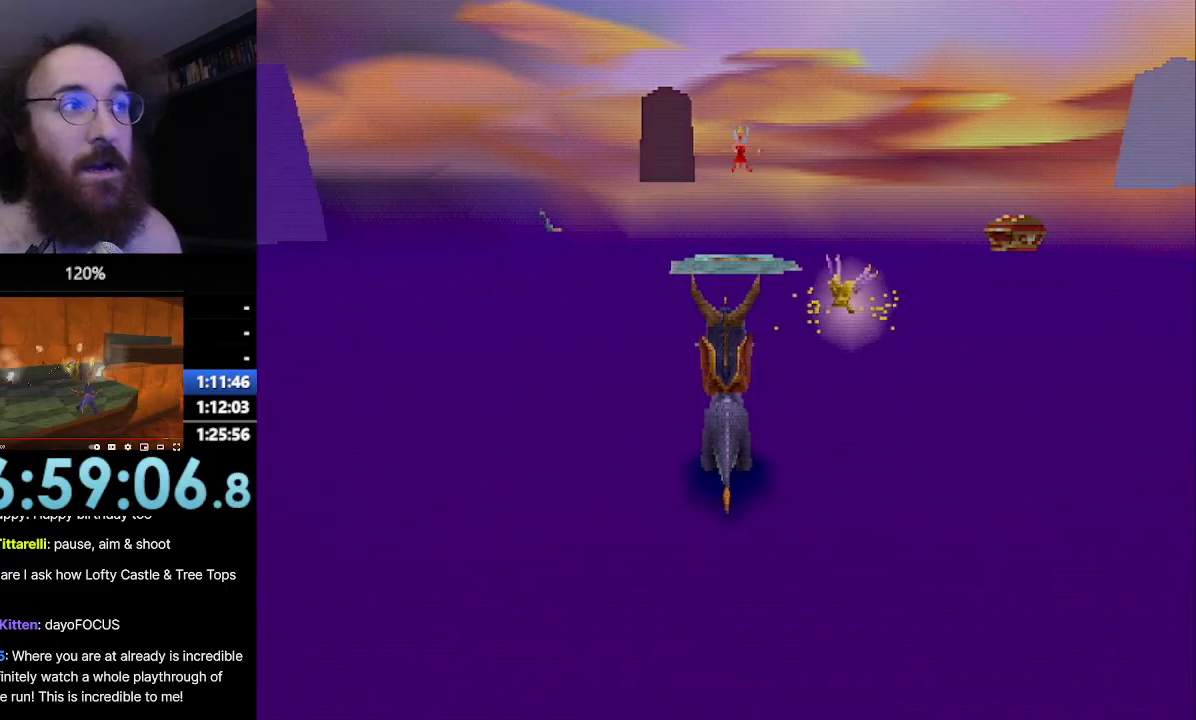
{"buttons": ["SQUARE"], "left_stick": "up", "events": []}
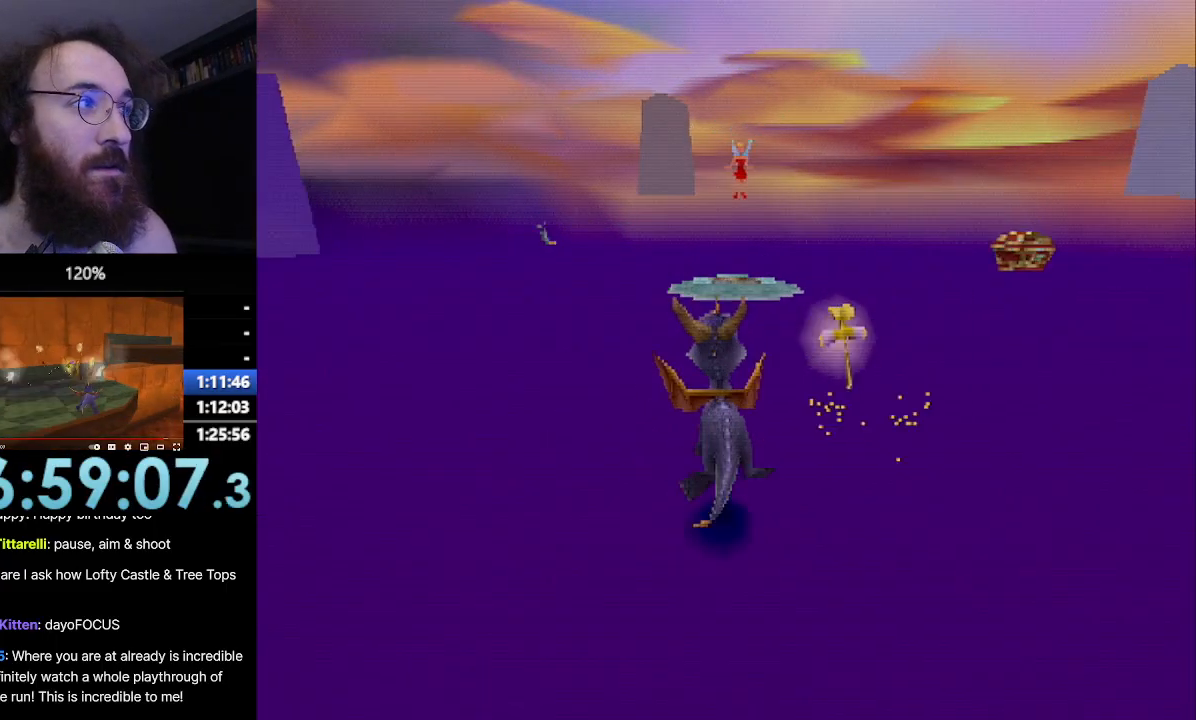
{"buttons": ["SQUARE"], "left_stick": "up", "events": []}
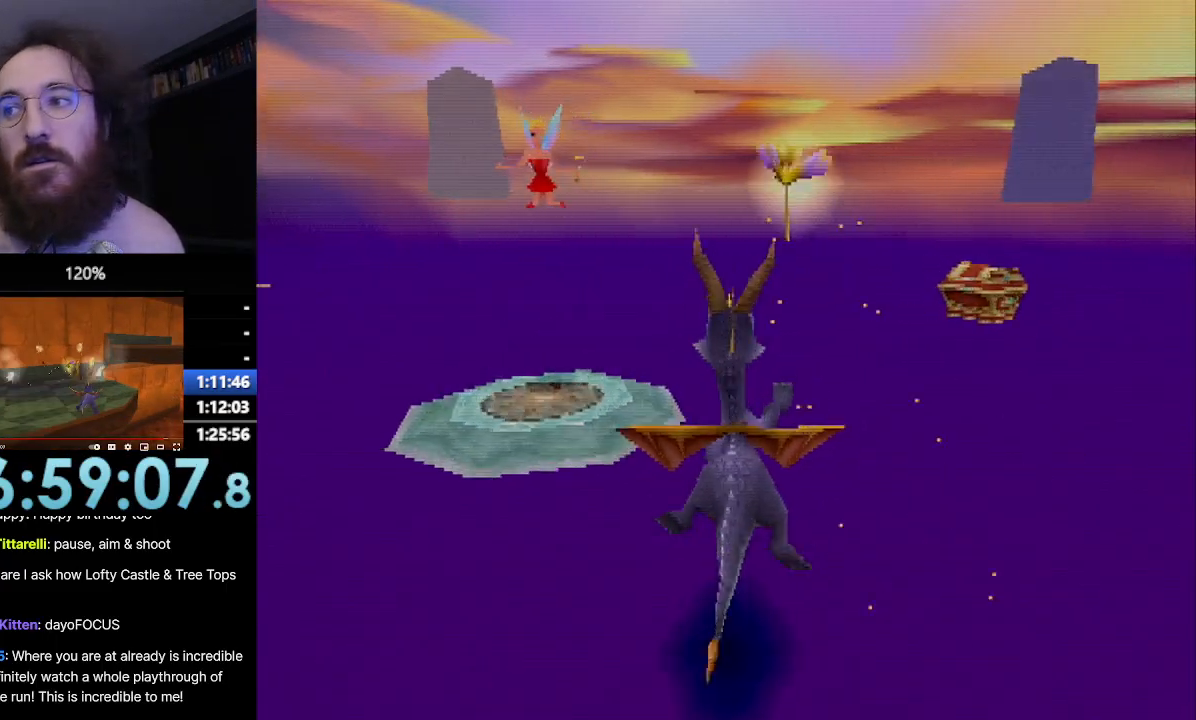
{"buttons": ["SQUARE"], "left_stick": "up", "events": []}
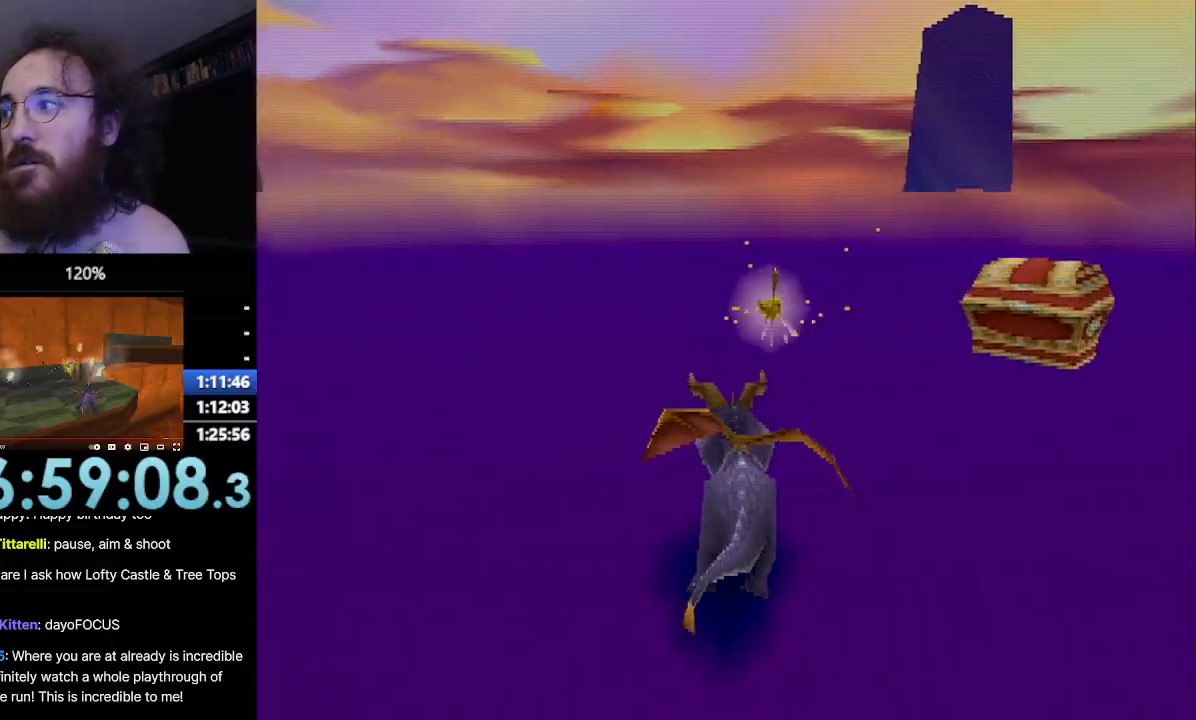
{"buttons": ["SQUARE"], "left_stick": "up", "events": []}
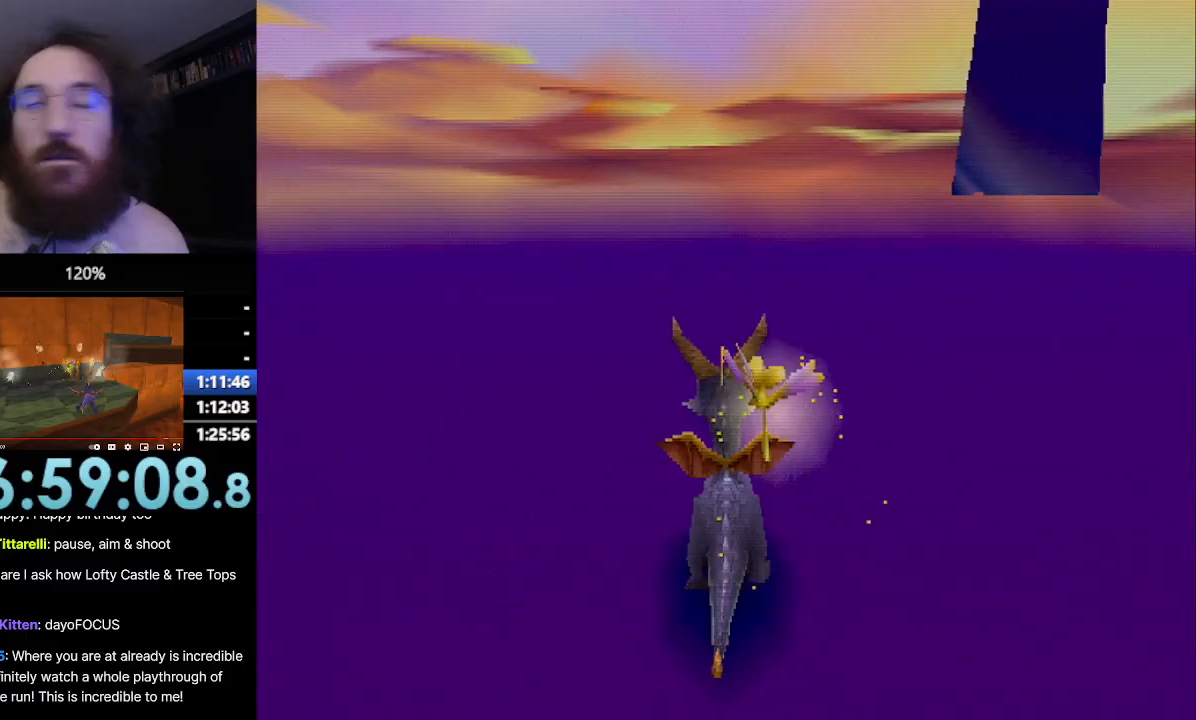
{"buttons": ["SQUARE"], "left_stick": "up", "events": []}
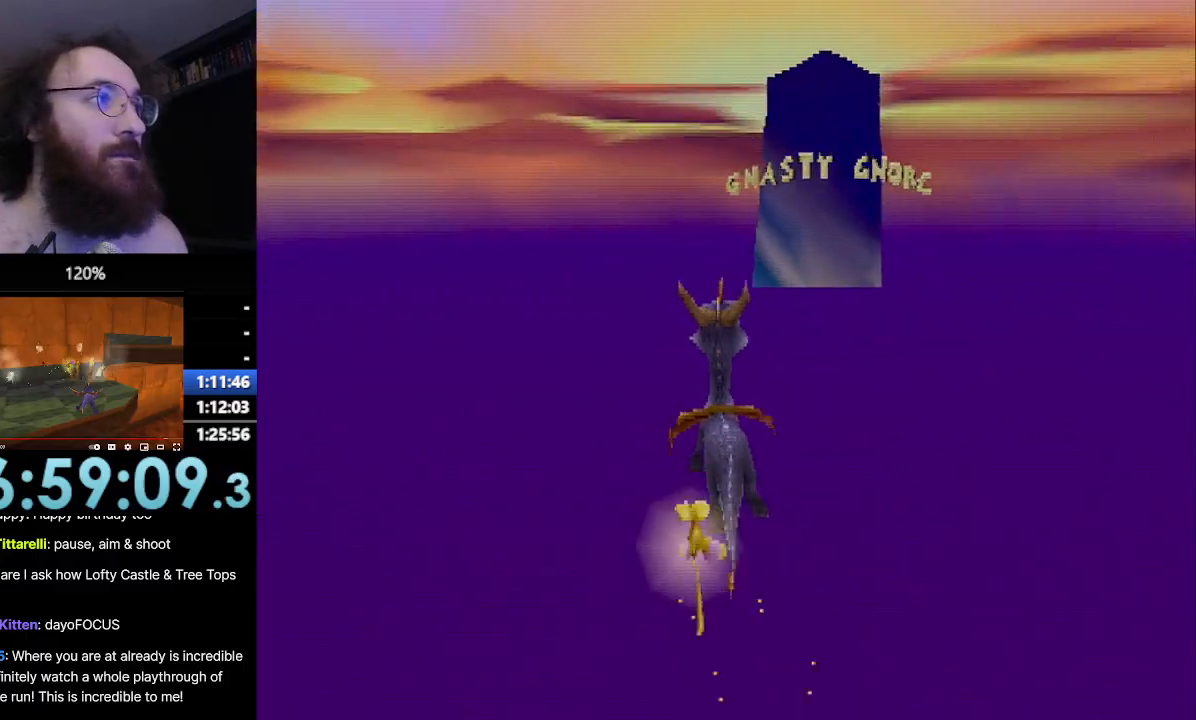
{"buttons": ["SQUARE"], "left_stick": "up", "events": []}
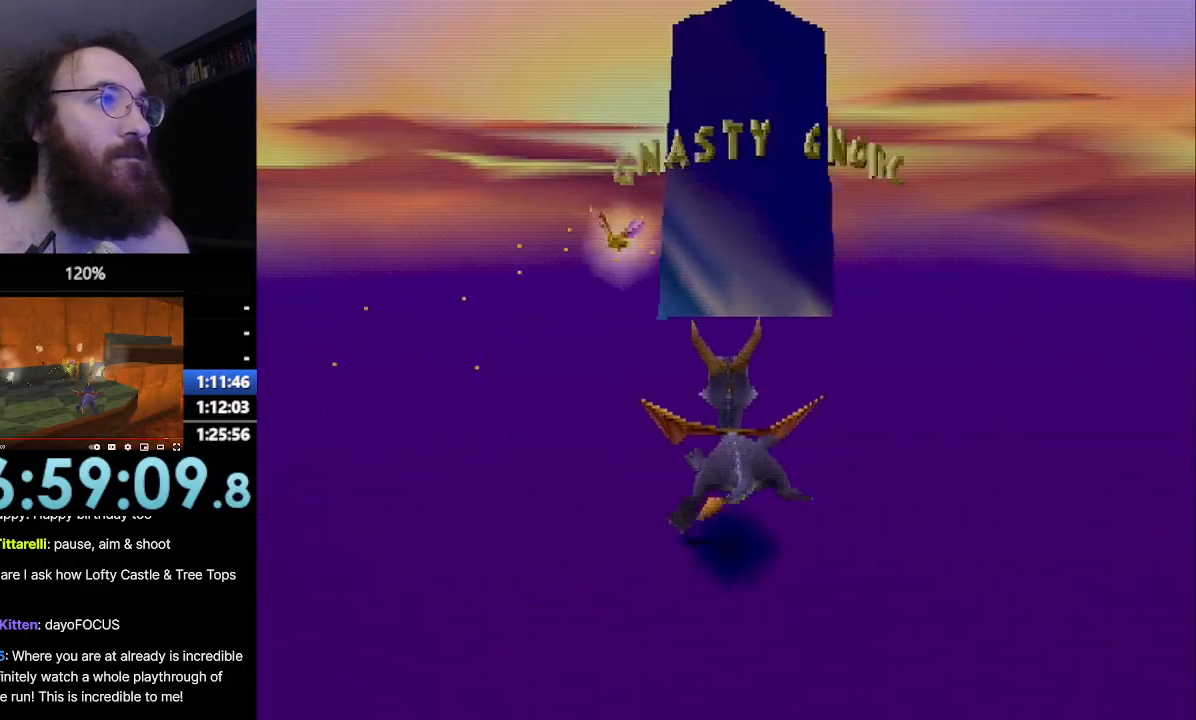
{"buttons": ["SQUARE"], "left_stick": "up", "events": []}
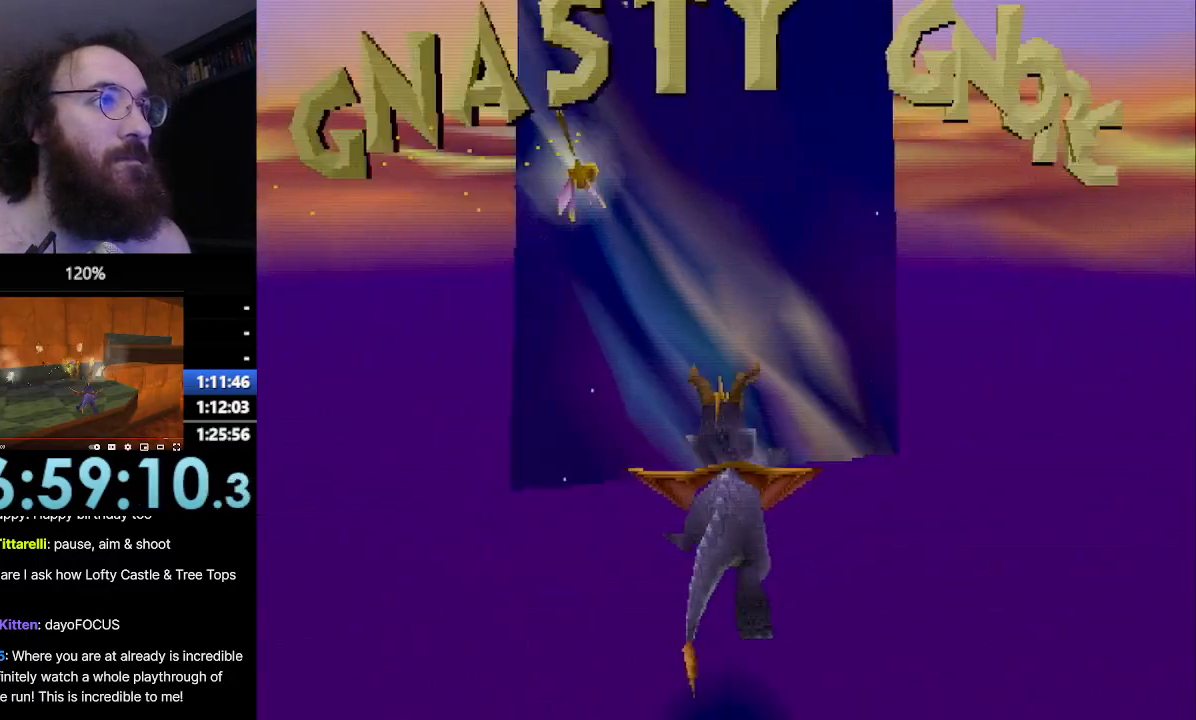
{"buttons": ["SQUARE"], "left_stick": "up", "events": []}
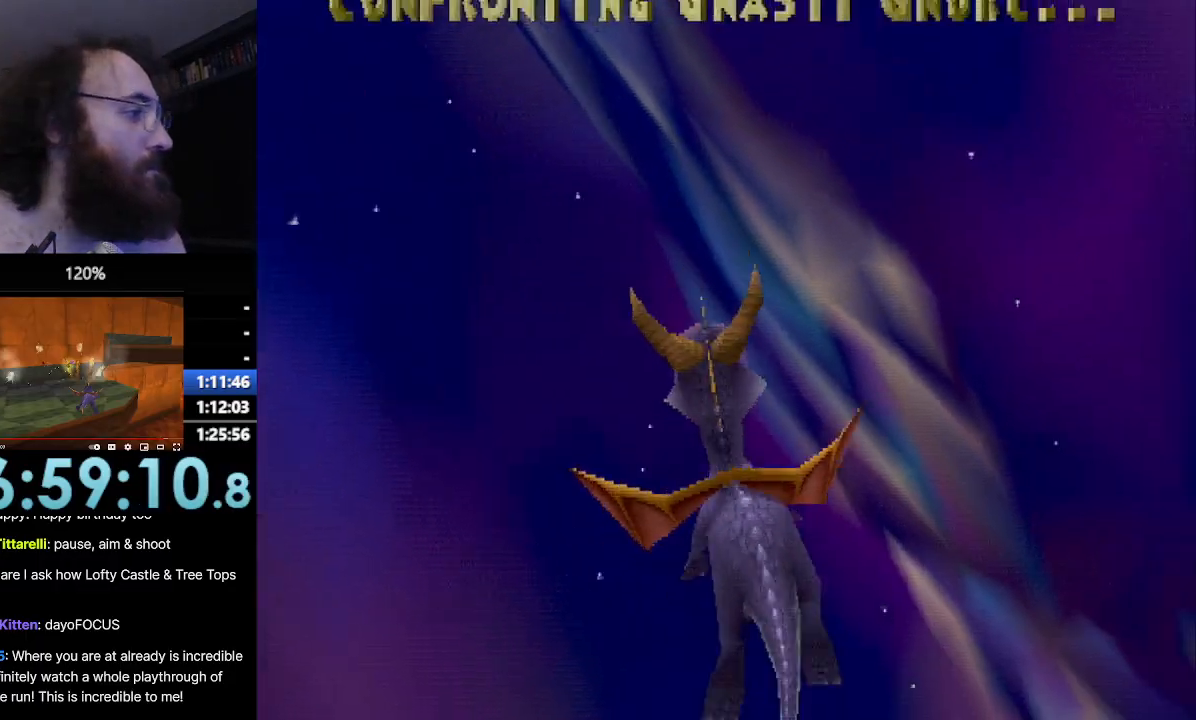
{"buttons": ["SQUARE"], "left_stick": "up", "events": []}
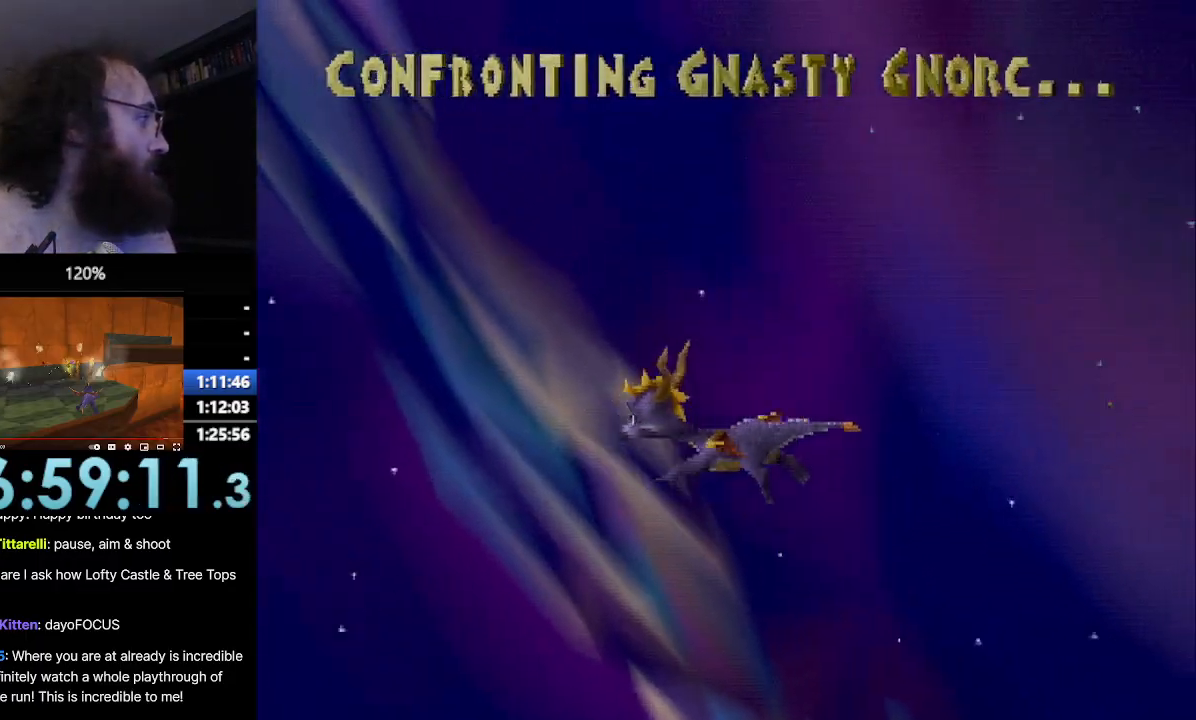
{"buttons": ["SQUARE"], "left_stick": "up", "events": []}
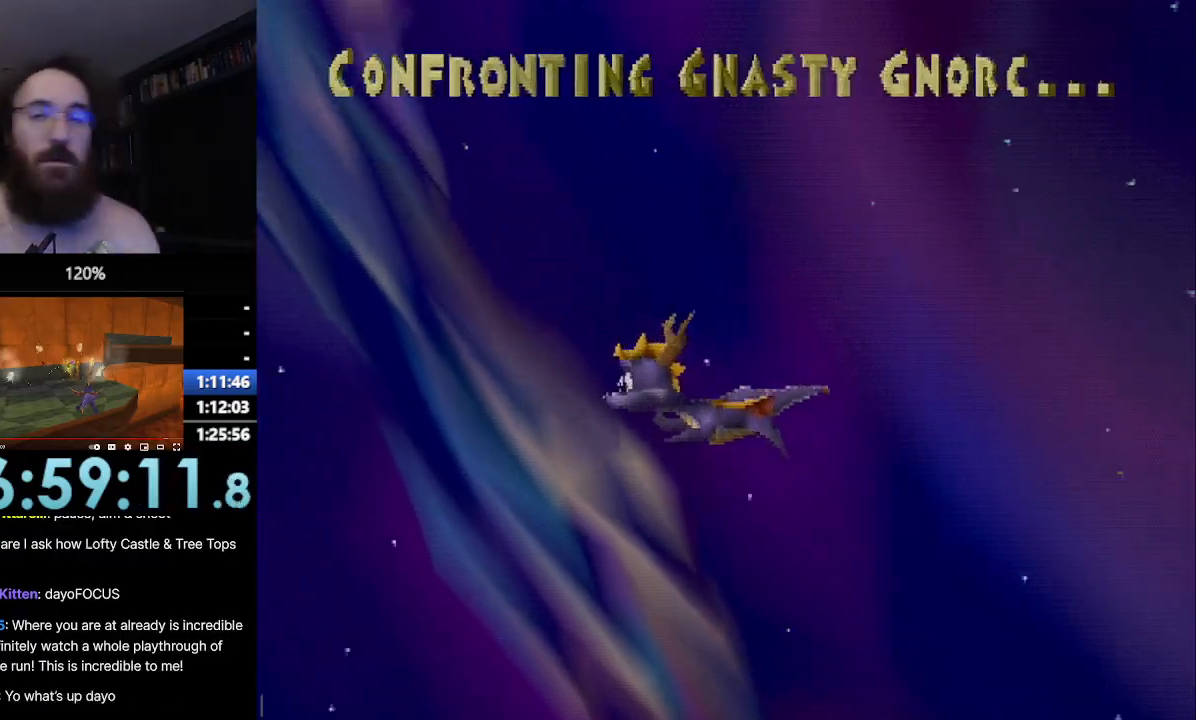
{"buttons": ["SQUARE"], "left_stick": "up", "events": []}
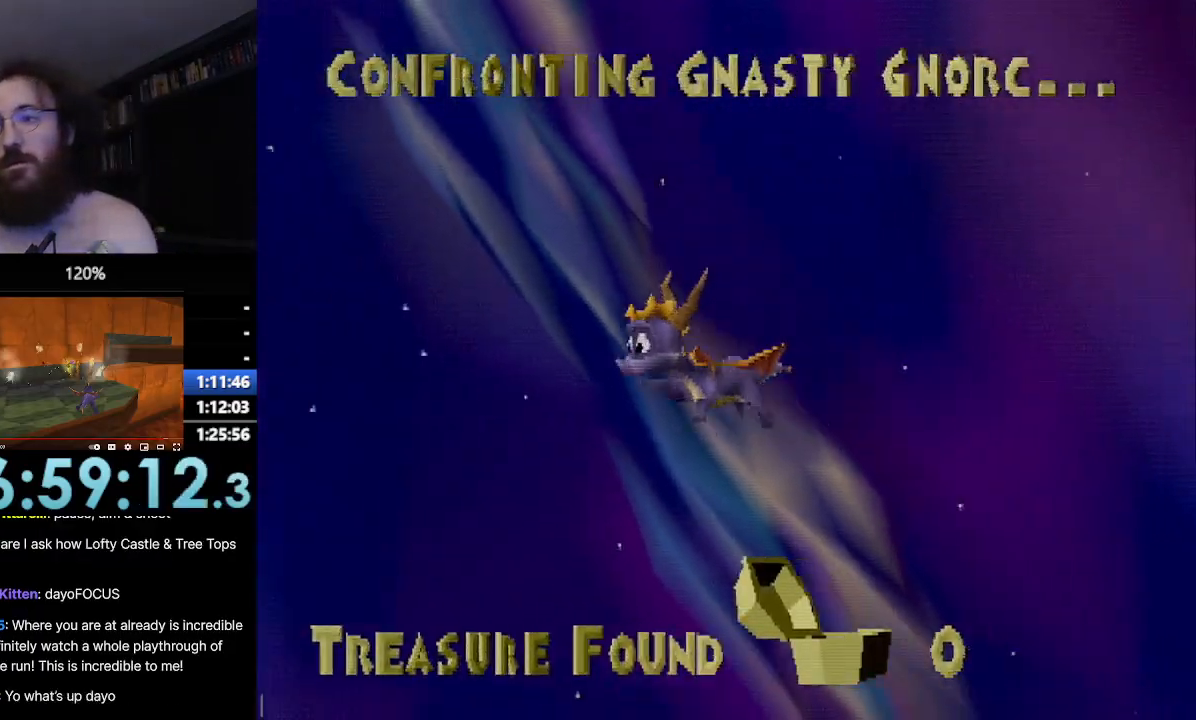
{"buttons": ["SQUARE"], "left_stick": "up", "events": []}
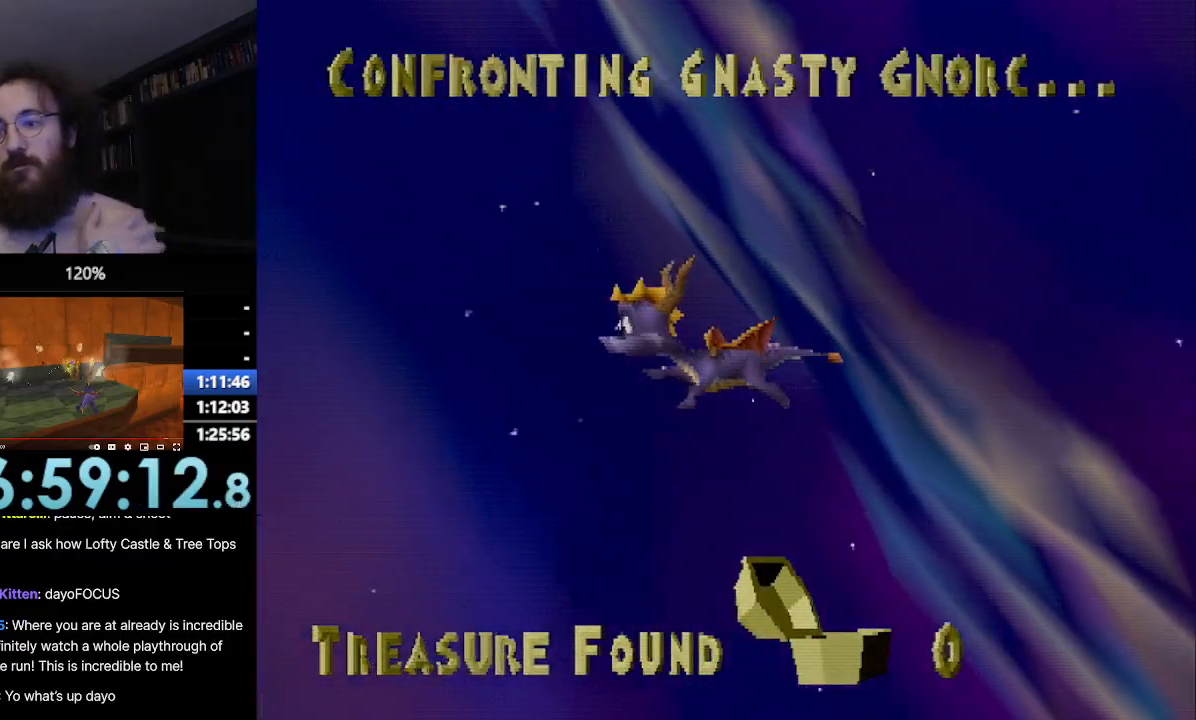
{"buttons": ["SQUARE"], "left_stick": "up", "events": []}
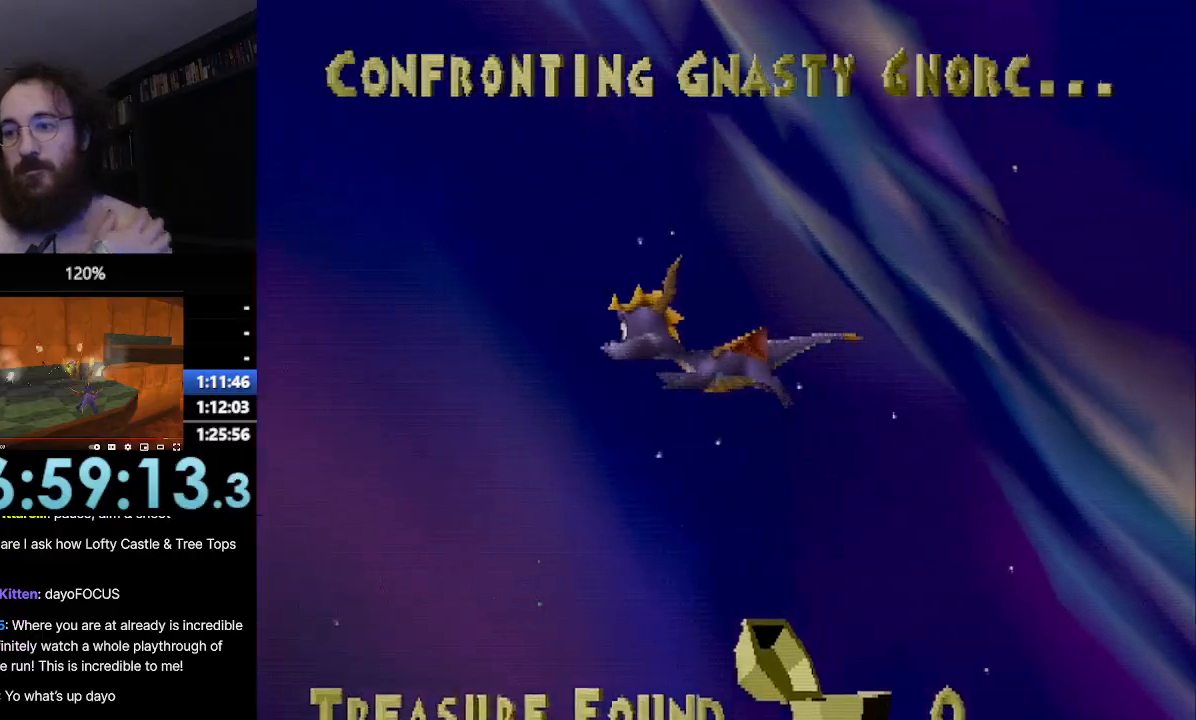
{"buttons": ["SQUARE"], "left_stick": "up", "events": []}
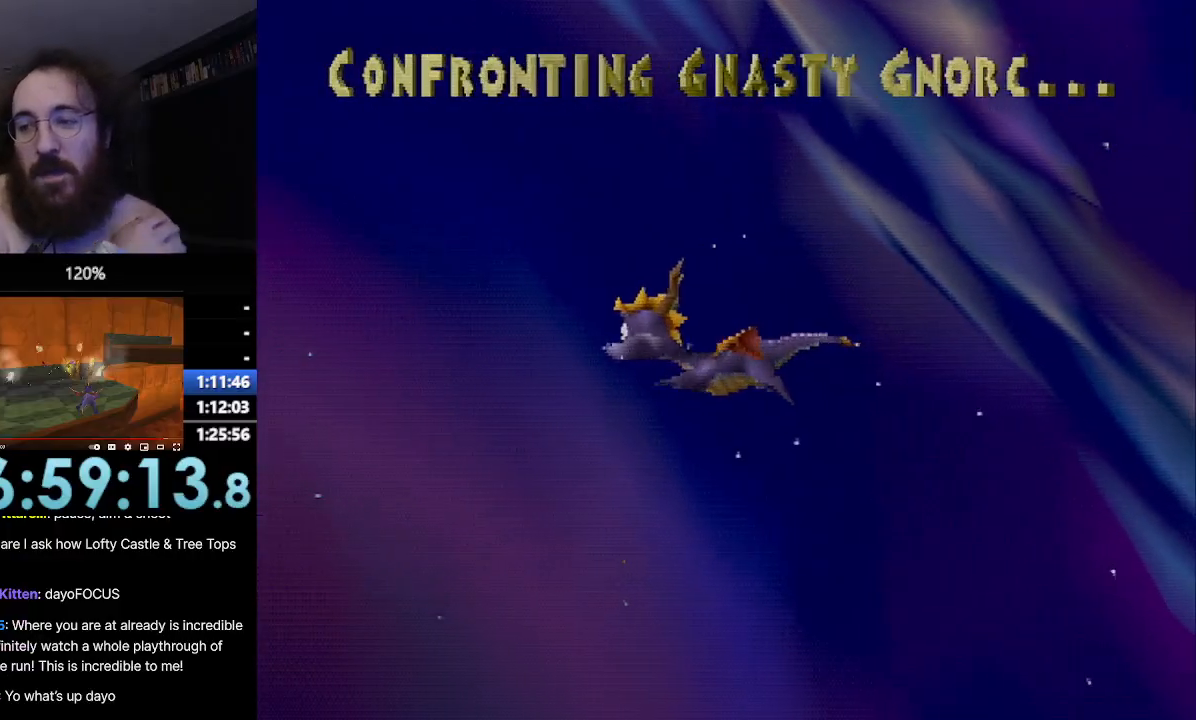
{"buttons": ["SQUARE"], "left_stick": "up", "events": []}
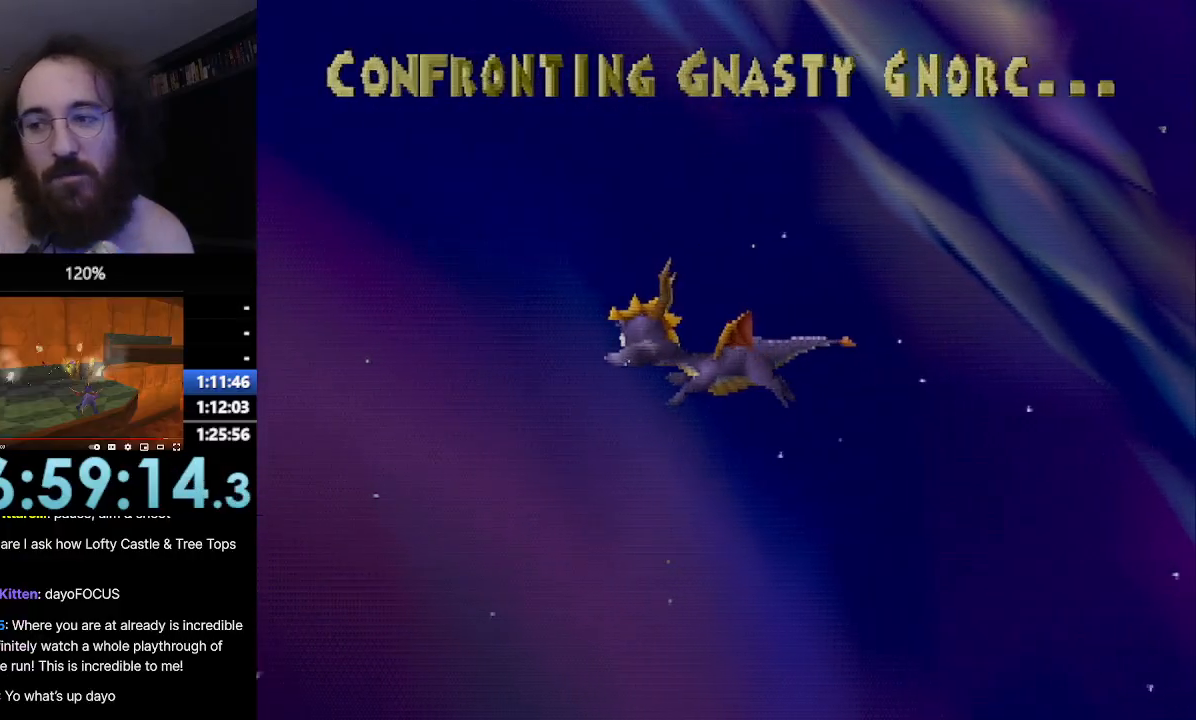
{"buttons": ["SQUARE"], "left_stick": "up", "events": []}
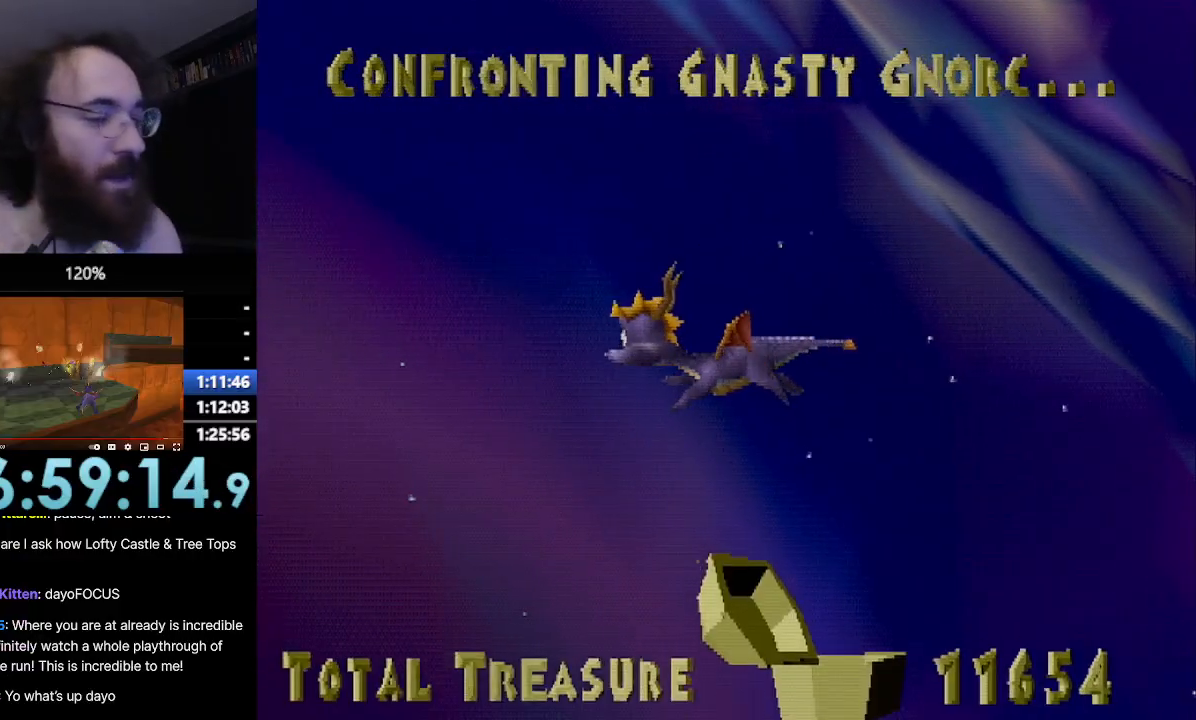
{"buttons": ["SQUARE"], "left_stick": "up", "events": []}
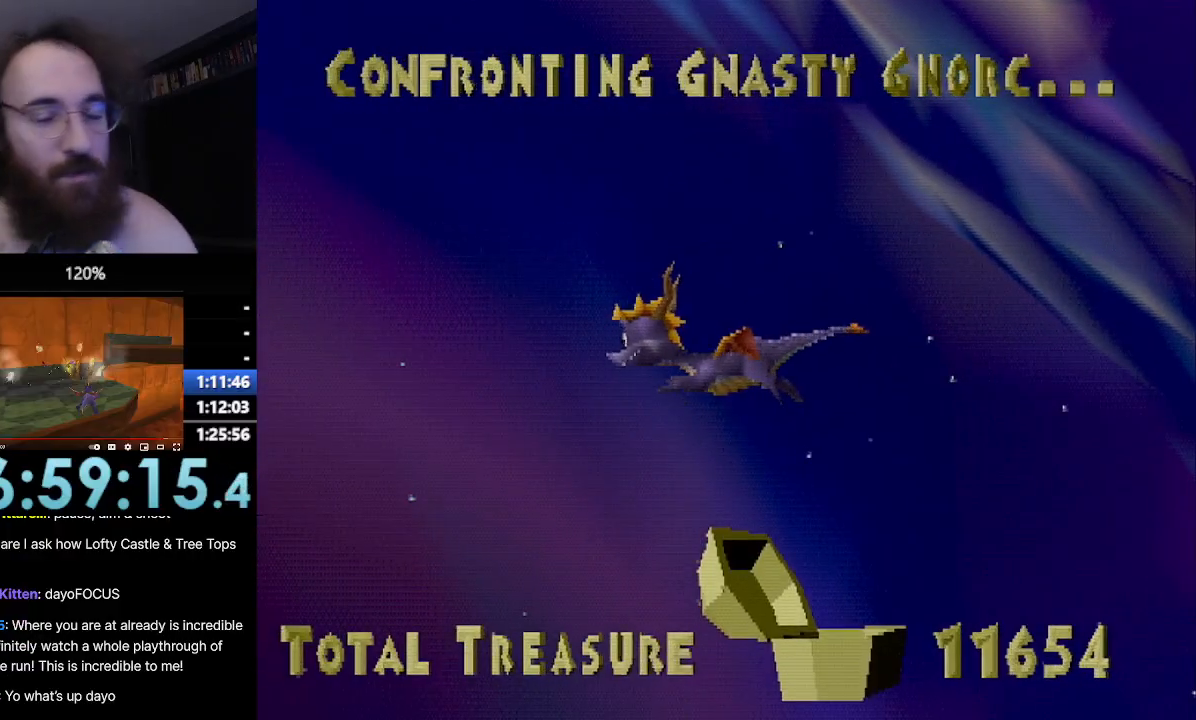
{"buttons": ["SQUARE"], "left_stick": "up", "events": []}
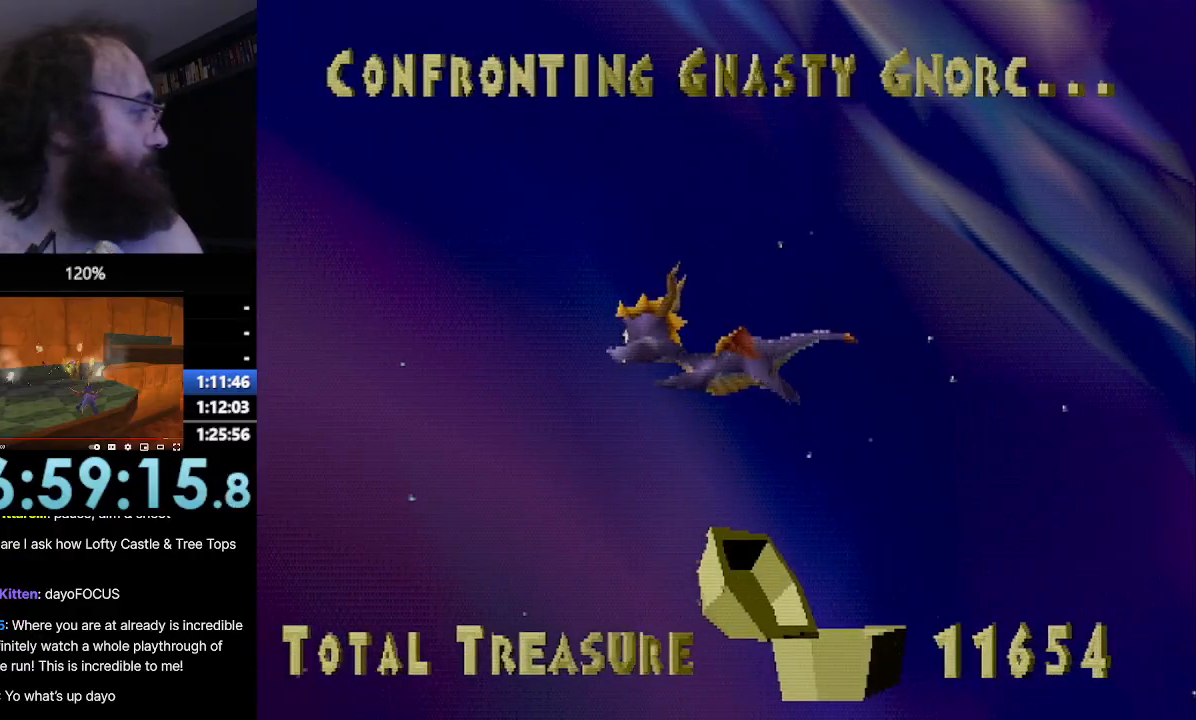
{"buttons": ["SQUARE"], "left_stick": "up", "events": []}
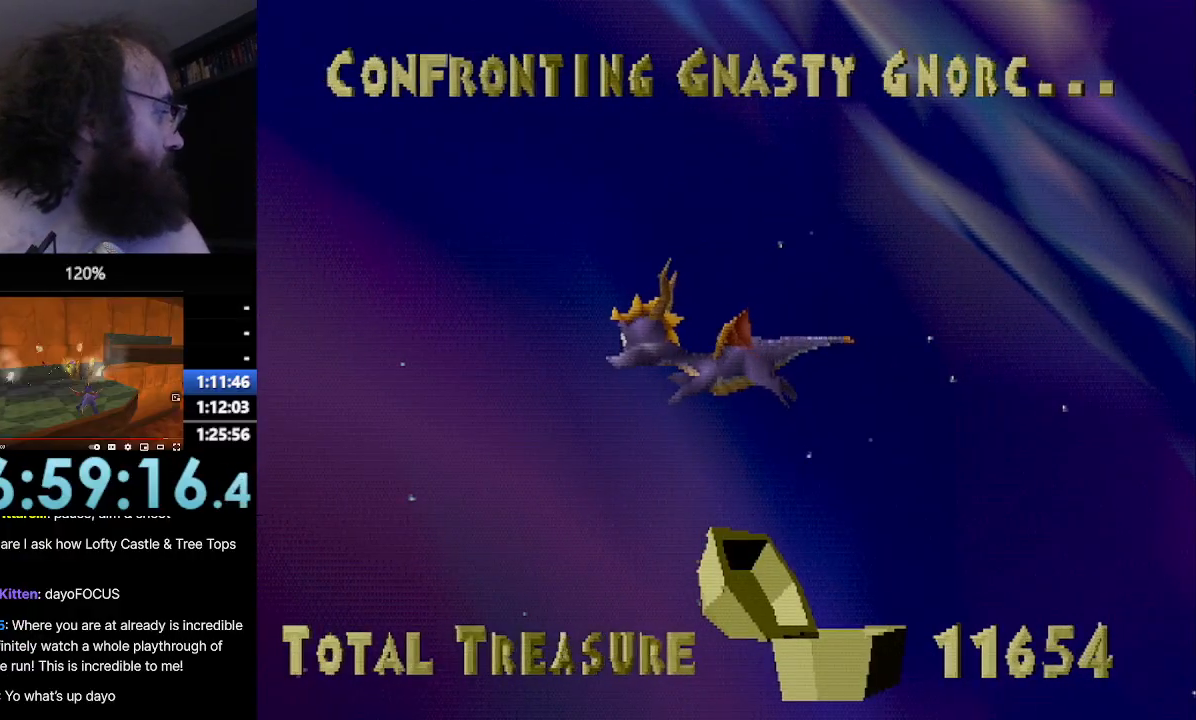
{"buttons": ["SQUARE"], "left_stick": "up", "events": []}
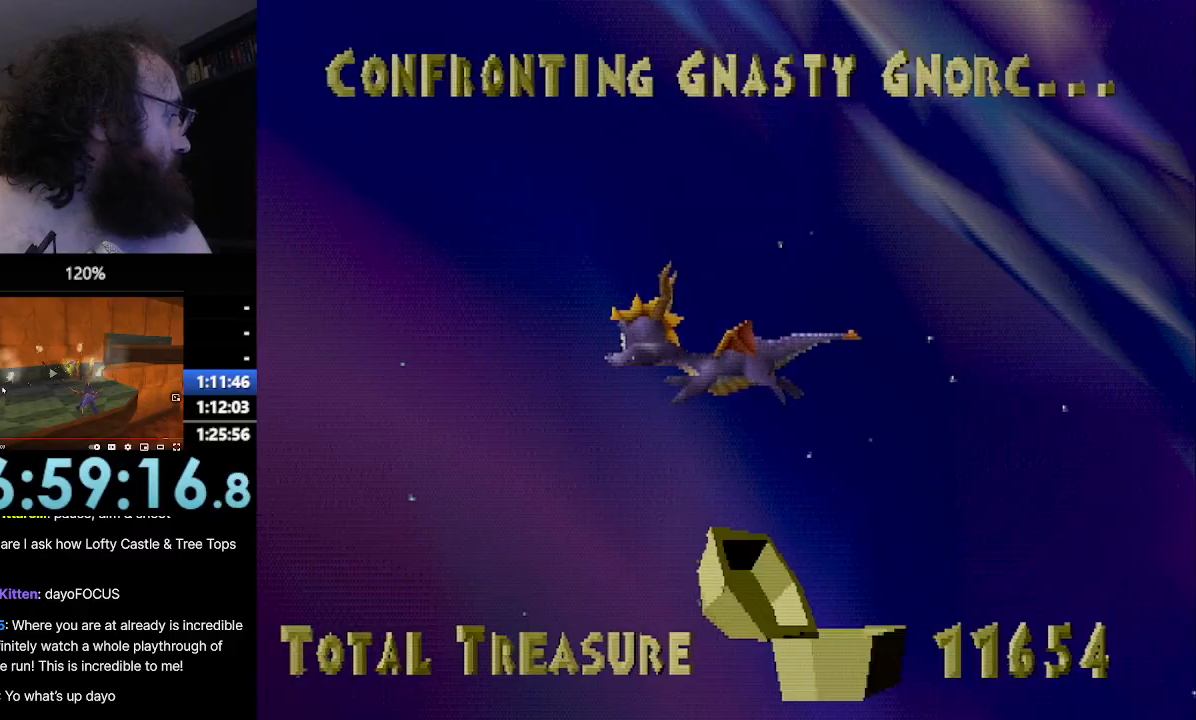
{"buttons": ["SQUARE"], "left_stick": "up", "events": []}
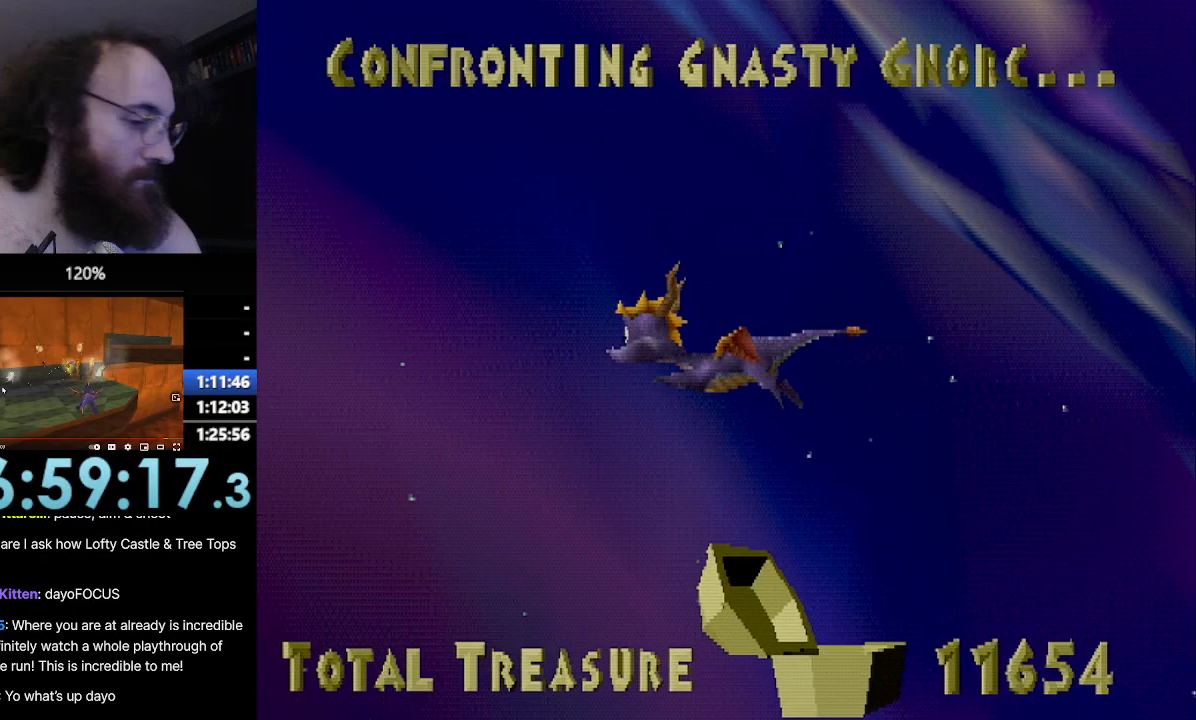
{"buttons": ["SQUARE"], "left_stick": "up", "events": []}